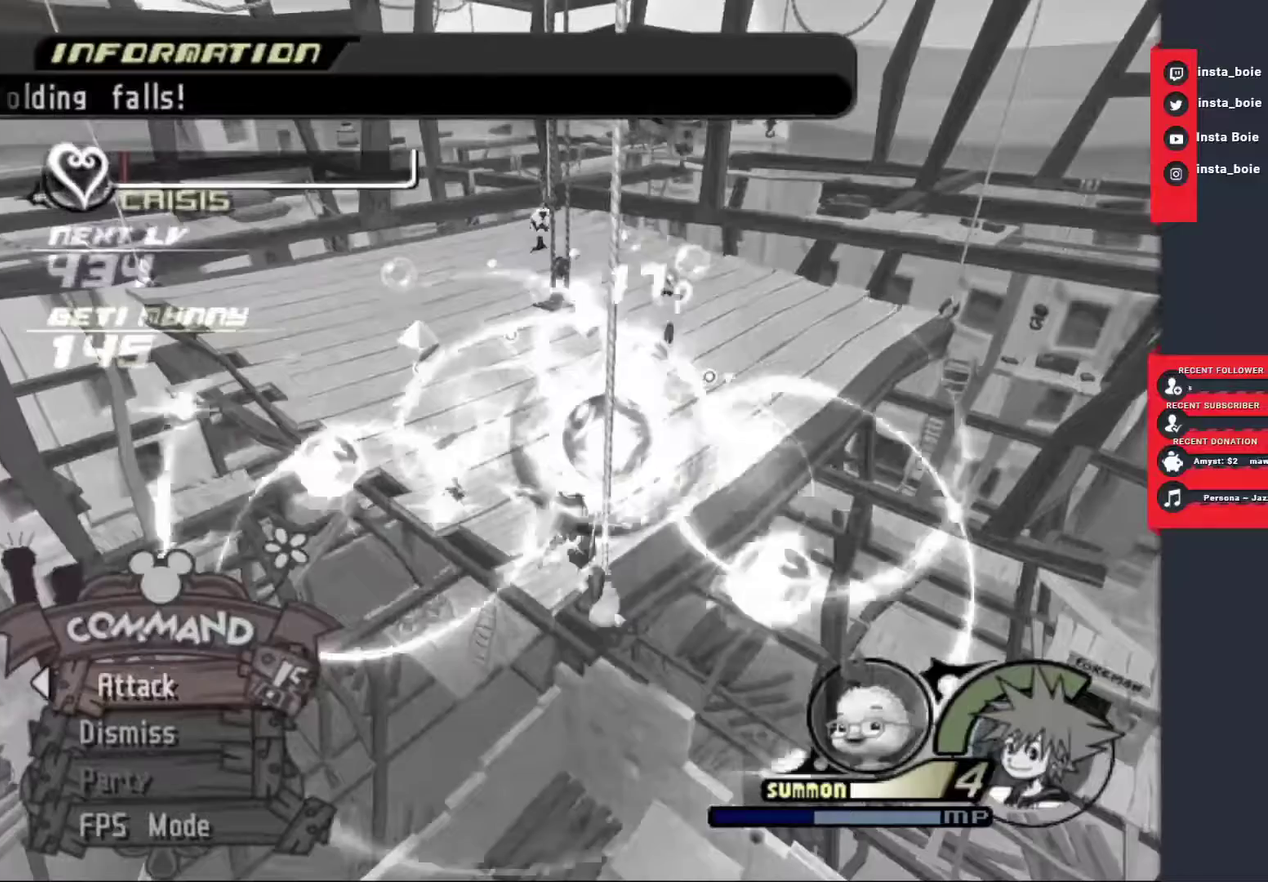
Gameplay with a controller (PlayStation layout); each line is a JSON object with the inputs held at the frame after it. "events" lists button and stick changes between this image and that frame as [ms after this image, input, new state], when the widget could be followed in between. Not read: L2 L3 R3.
{"buttons": [], "left_stick": "up", "right_stick": "center", "events": [[467, "left_stick", "up"]]}
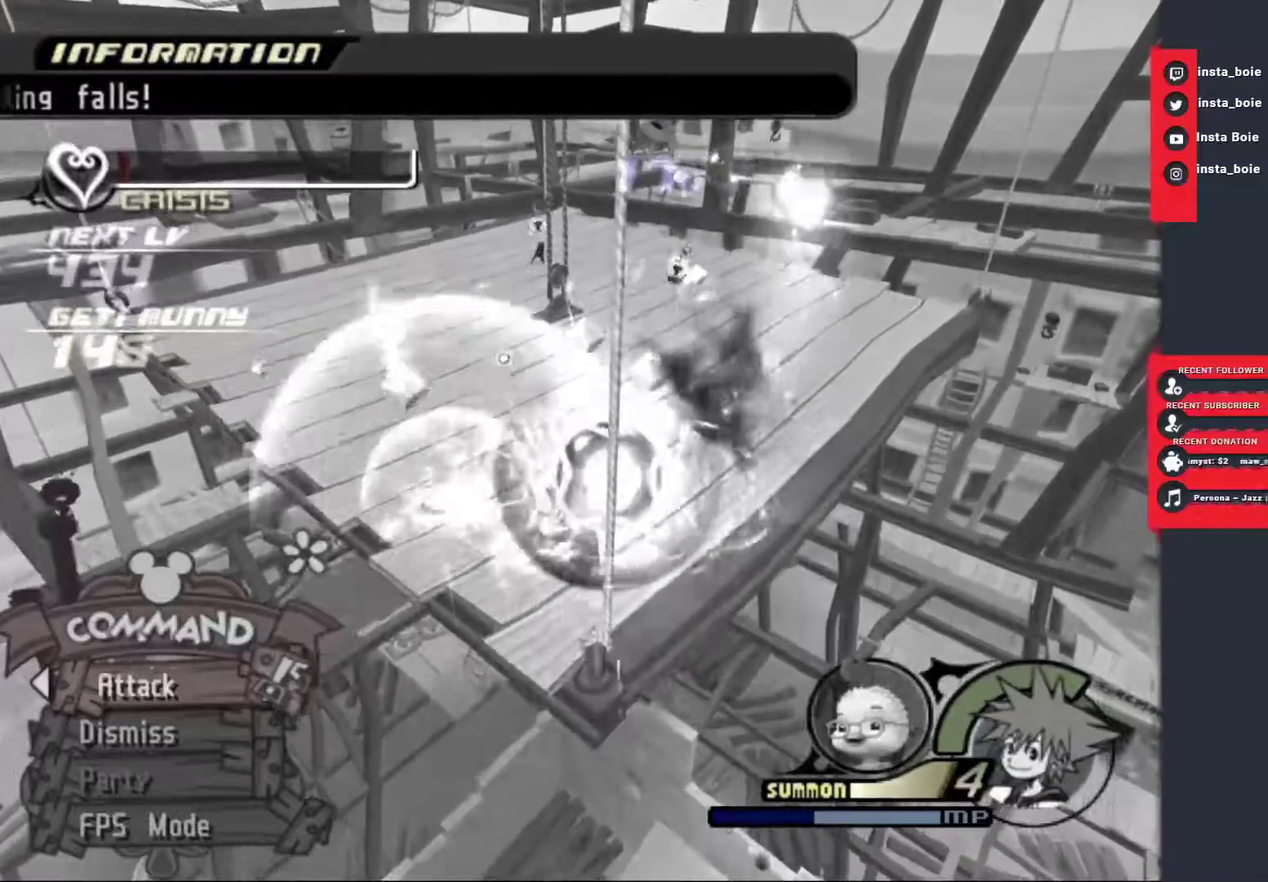
{"buttons": [], "left_stick": "down", "right_stick": "center", "events": [[100, "left_stick", "down"]]}
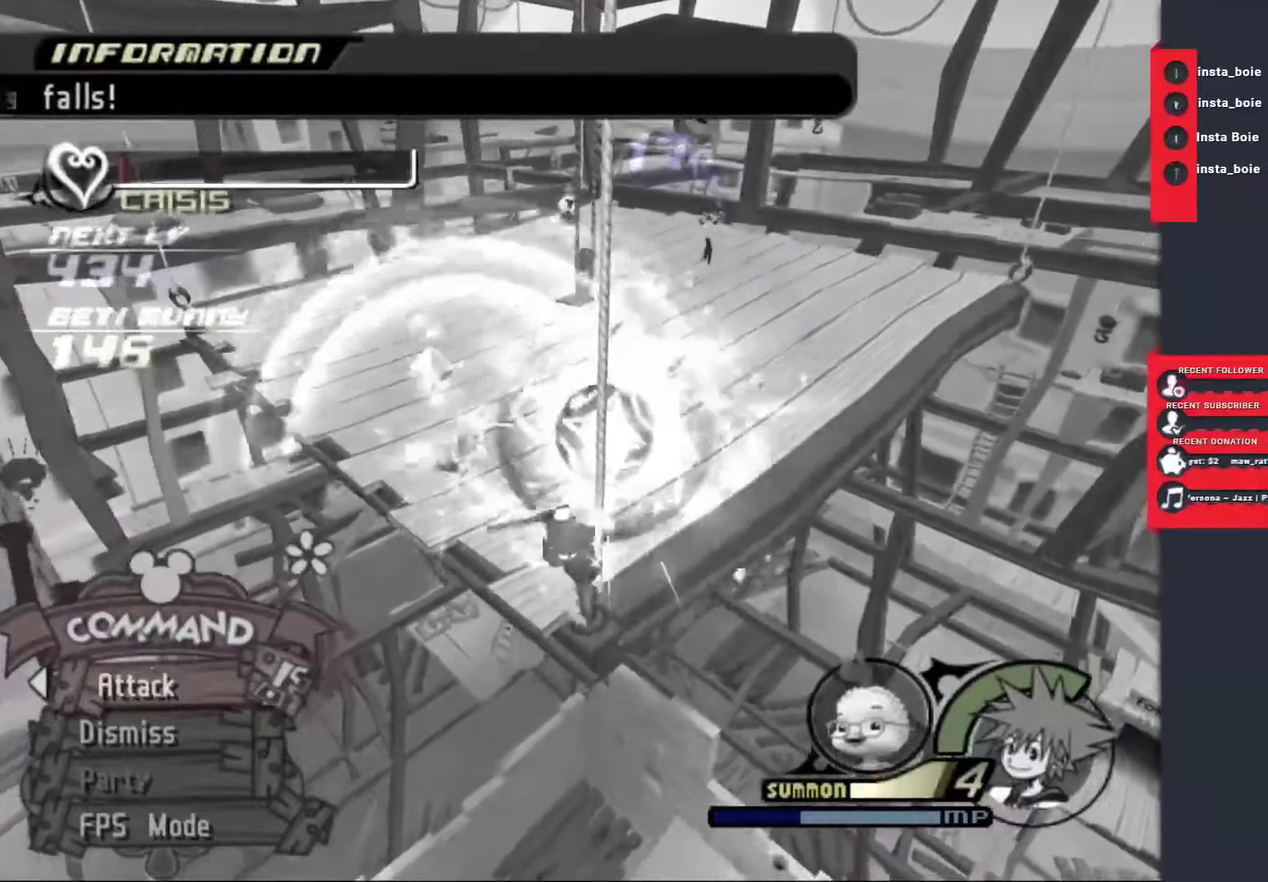
{"buttons": [], "left_stick": "down", "right_stick": "center"}
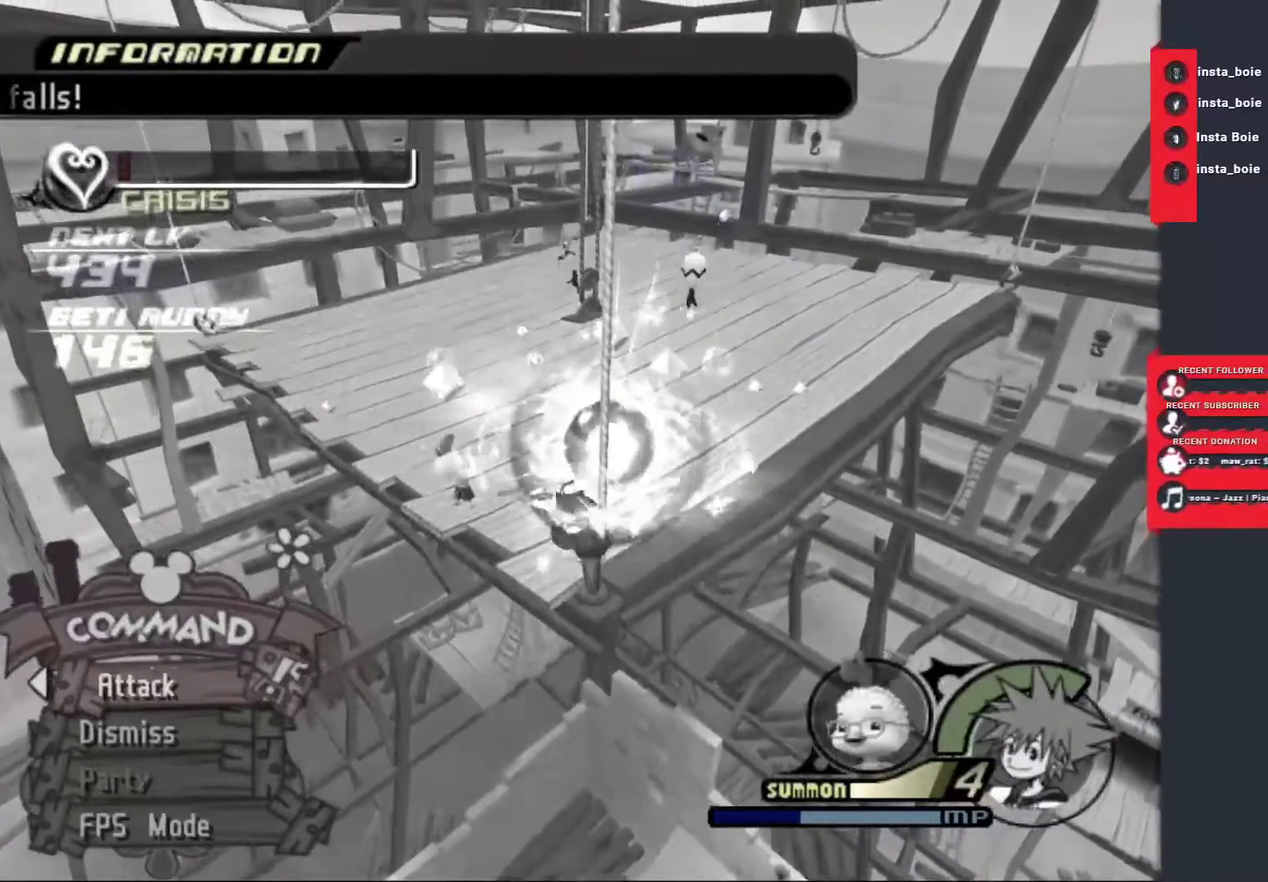
{"buttons": [], "left_stick": "center", "right_stick": "center", "events": [[500, "left_stick", "center"]]}
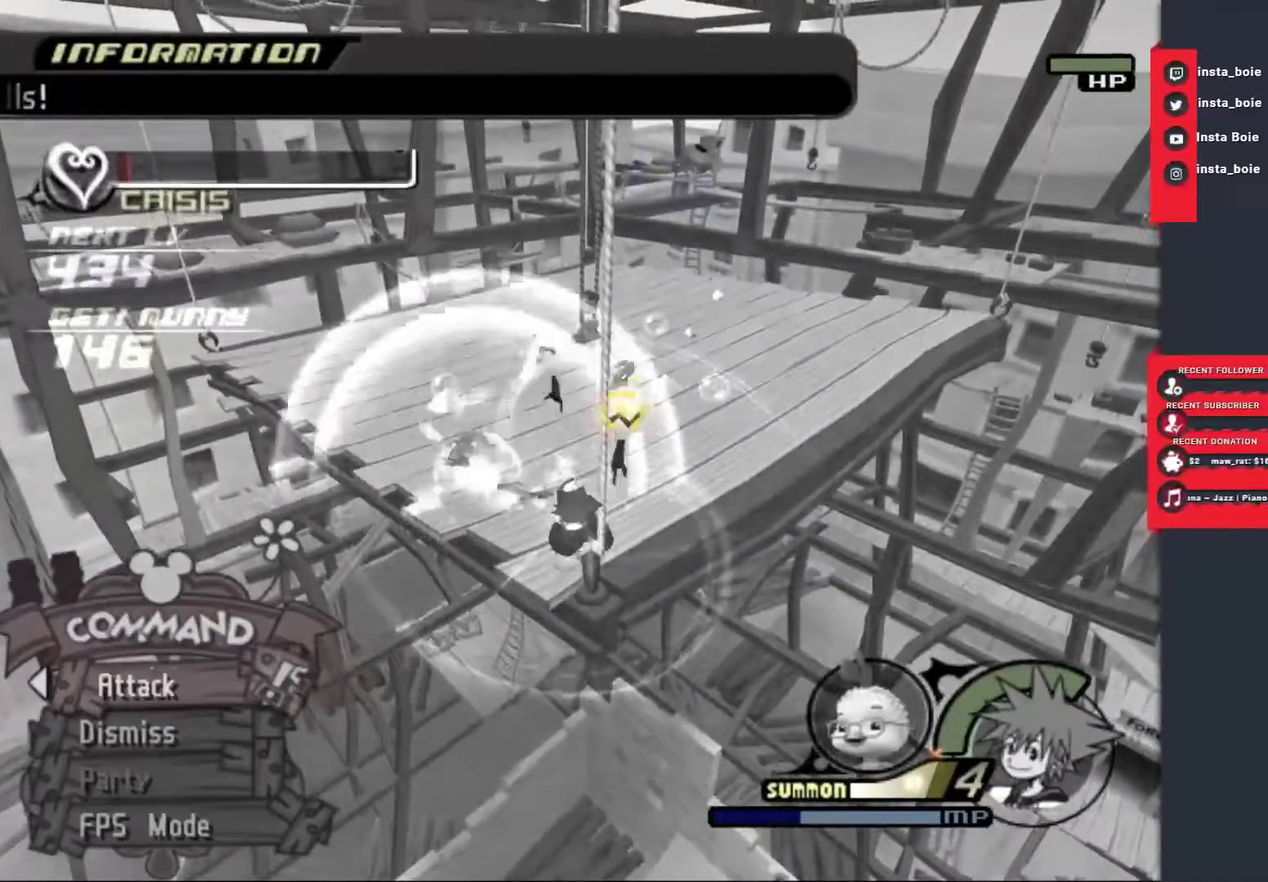
{"buttons": ["CIRCLE"], "left_stick": "center", "right_stick": "center", "events": [[133, "CIRCLE", "down"], [233, "CIRCLE", "up"], [300, "CIRCLE", "down"], [383, "CIRCLE", "up"], [433, "CIRCLE", "down"]]}
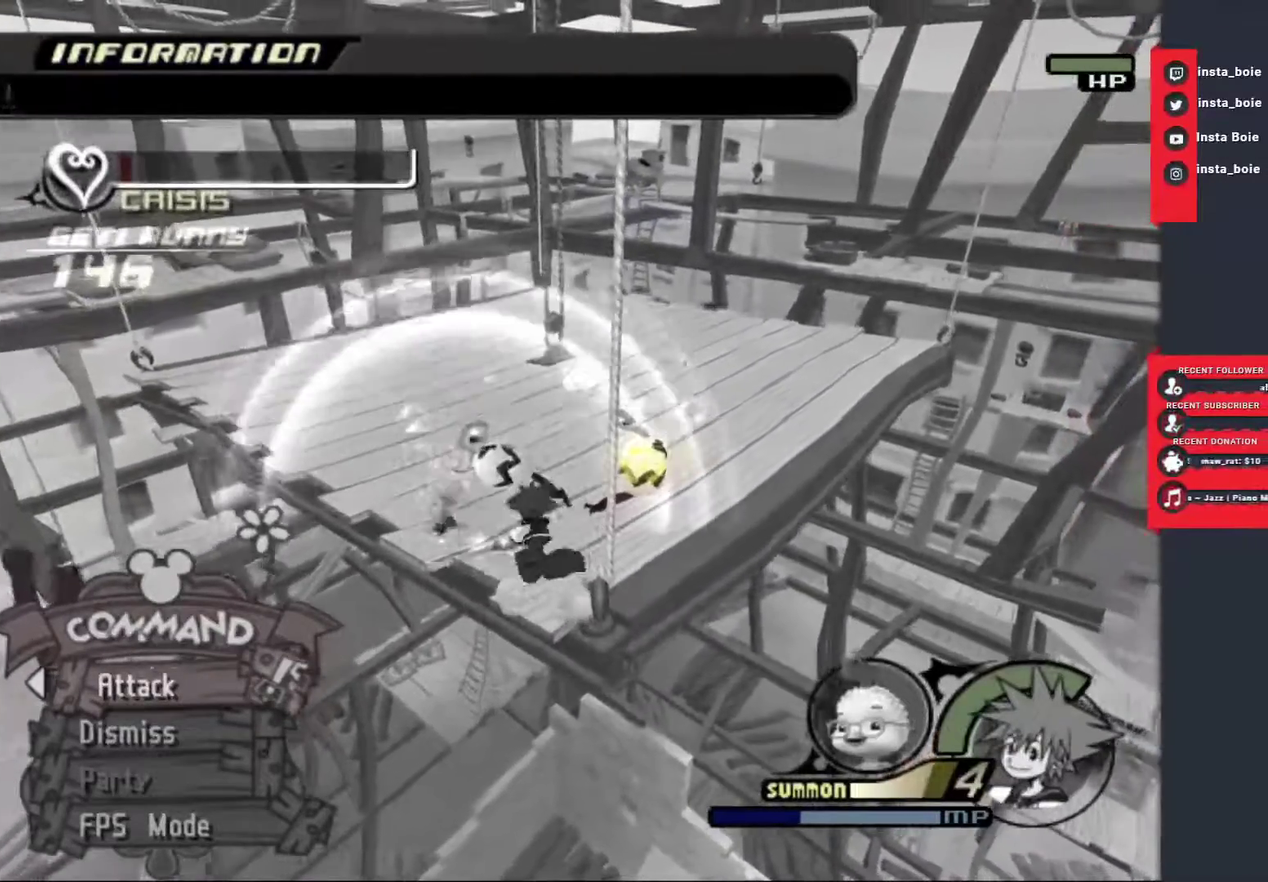
{"buttons": ["CIRCLE"], "left_stick": "center", "right_stick": "center", "events": [[33, "CIRCLE", "up"], [133, "CIRCLE", "down"], [200, "CIRCLE", "up"], [300, "CIRCLE", "down"], [383, "CIRCLE", "up"], [467, "CIRCLE", "down"]]}
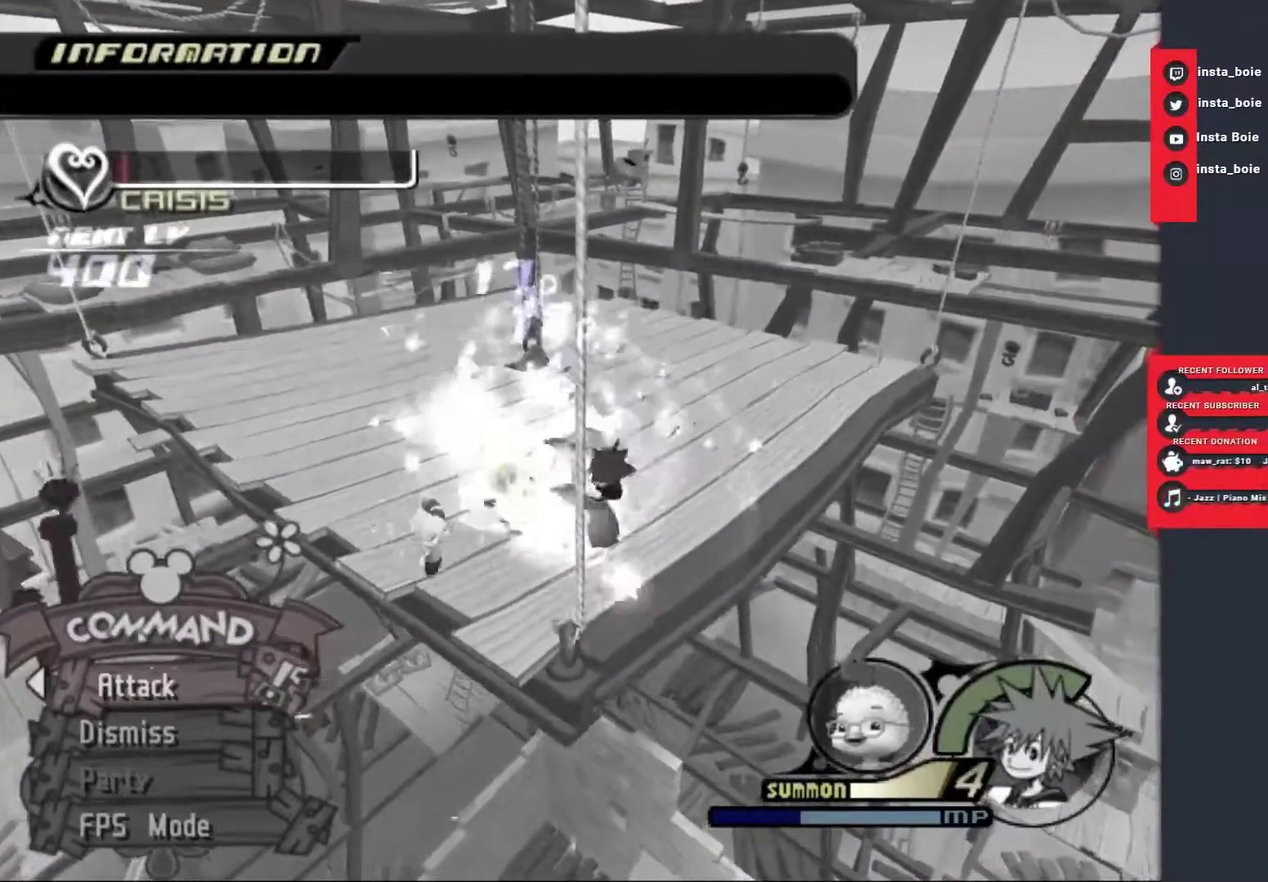
{"buttons": [], "left_stick": "center", "right_stick": "center", "events": [[67, "CIRCLE", "up"], [133, "CIRCLE", "down"], [233, "CIRCLE", "up"]]}
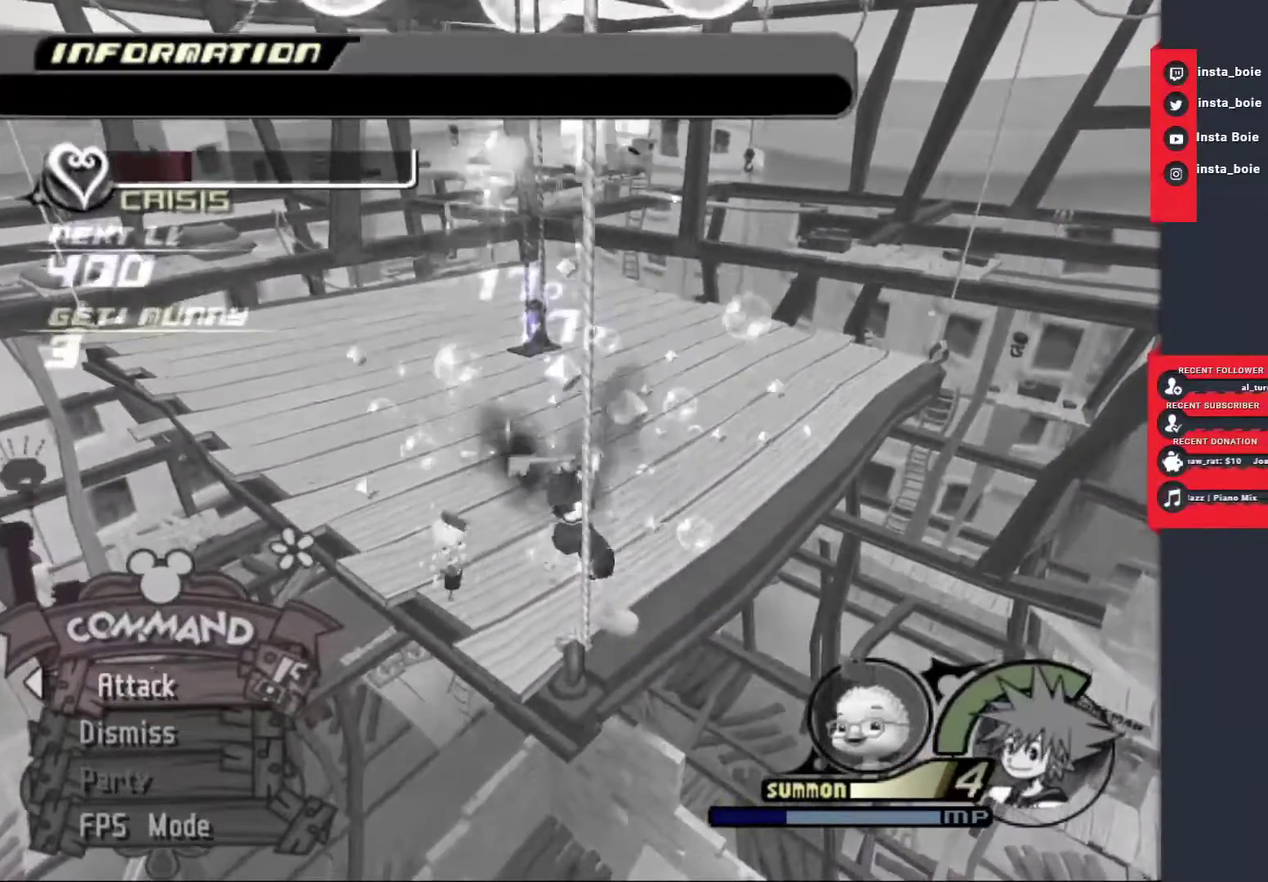
{"buttons": [], "left_stick": "center", "right_stick": "center", "events": []}
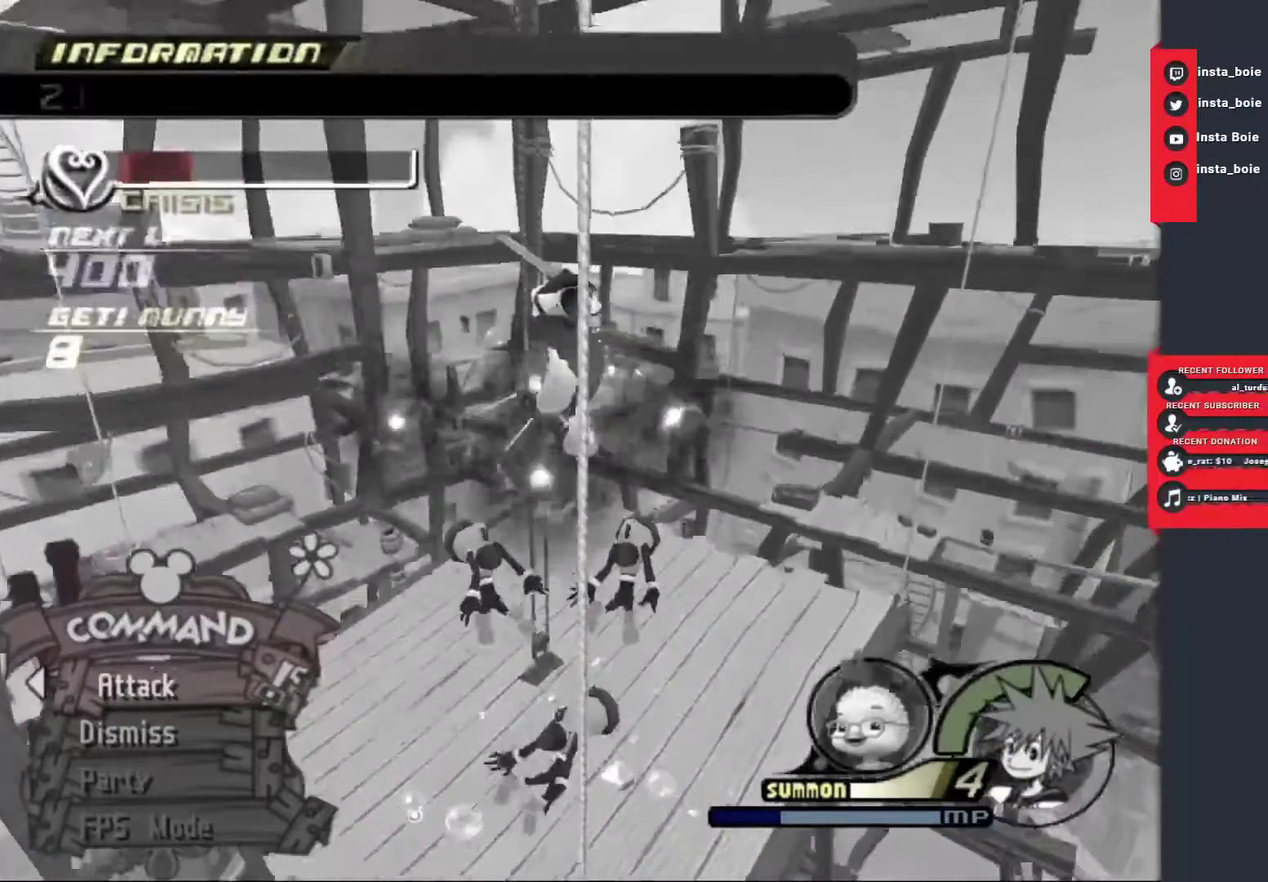
{"buttons": [], "left_stick": "up", "right_stick": "center", "events": [[100, "left_stick", "up"]]}
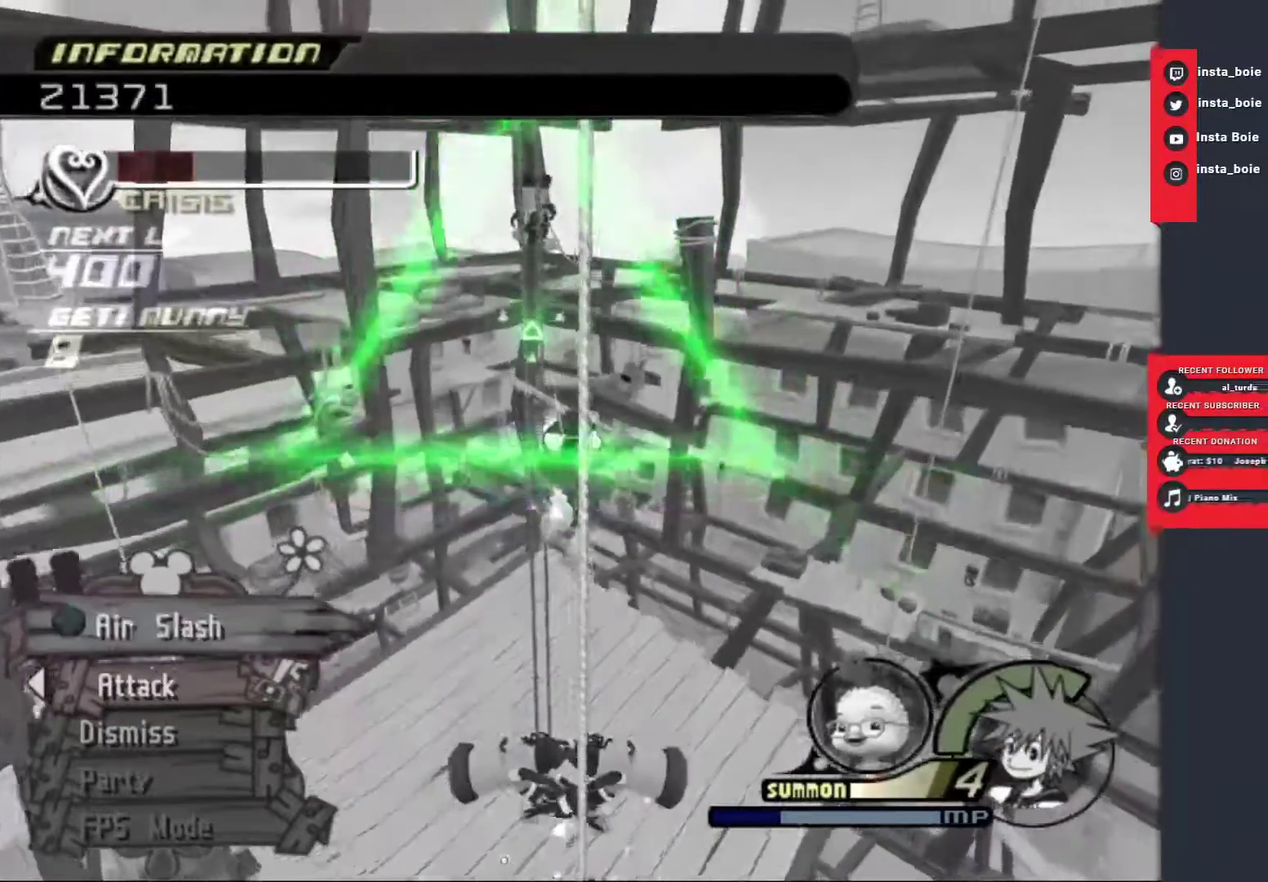
{"buttons": [], "left_stick": "up-left", "right_stick": "center"}
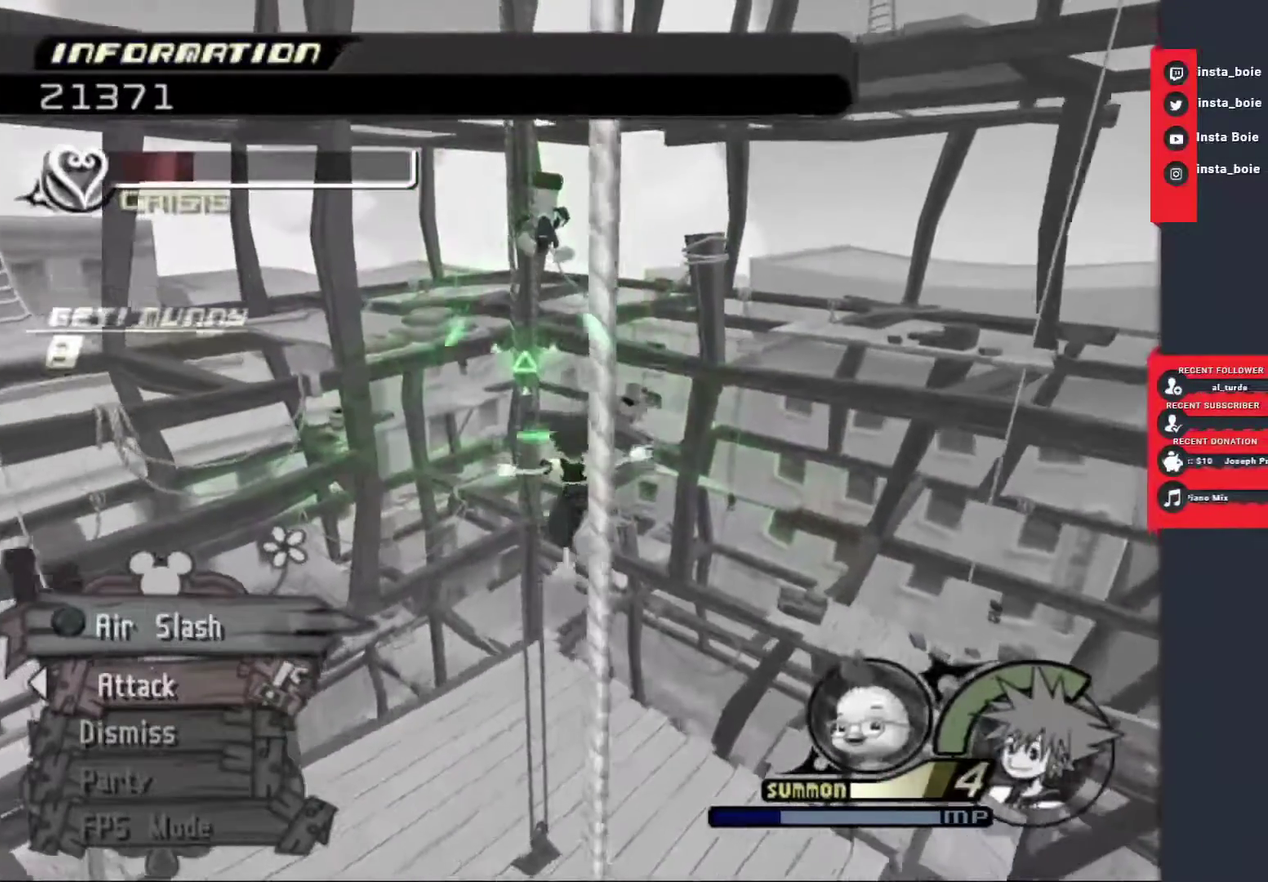
{"buttons": [], "left_stick": "center", "right_stick": "center", "events": [[100, "TRIANGLE", "down"], [167, "TRIANGLE", "up"], [233, "TRIANGLE", "down"], [300, "TRIANGLE", "up"], [417, "TRIANGLE", "down"], [467, "TRIANGLE", "up"], [467, "left_stick", "center"]]}
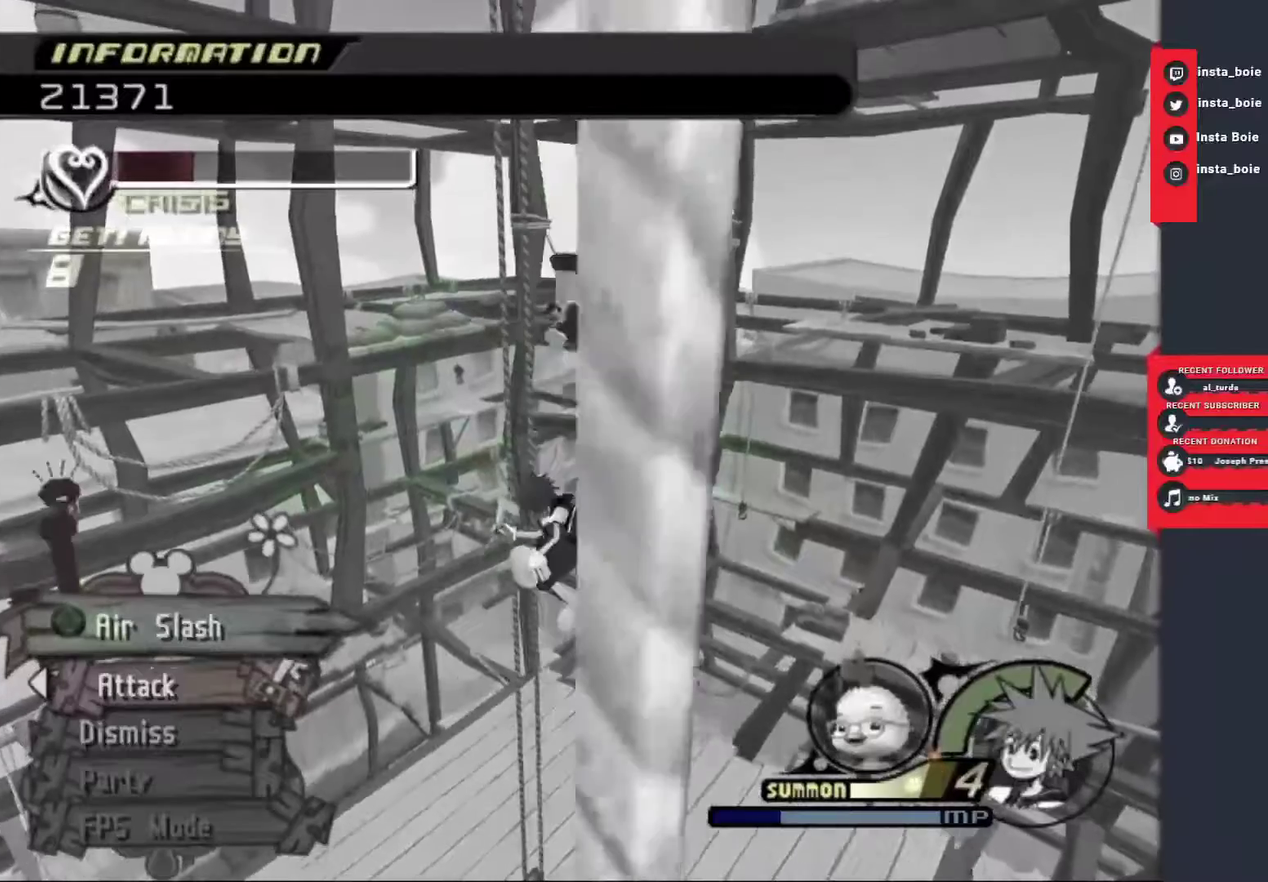
{"buttons": ["TRIANGLE"], "left_stick": "center", "right_stick": "center", "events": [[50, "TRIANGLE", "down"], [200, "TRIANGLE", "up"], [267, "TRIANGLE", "down"], [317, "TRIANGLE", "up"], [367, "TRIANGLE", "down"], [433, "TRIANGLE", "up"], [500, "TRIANGLE", "down"]]}
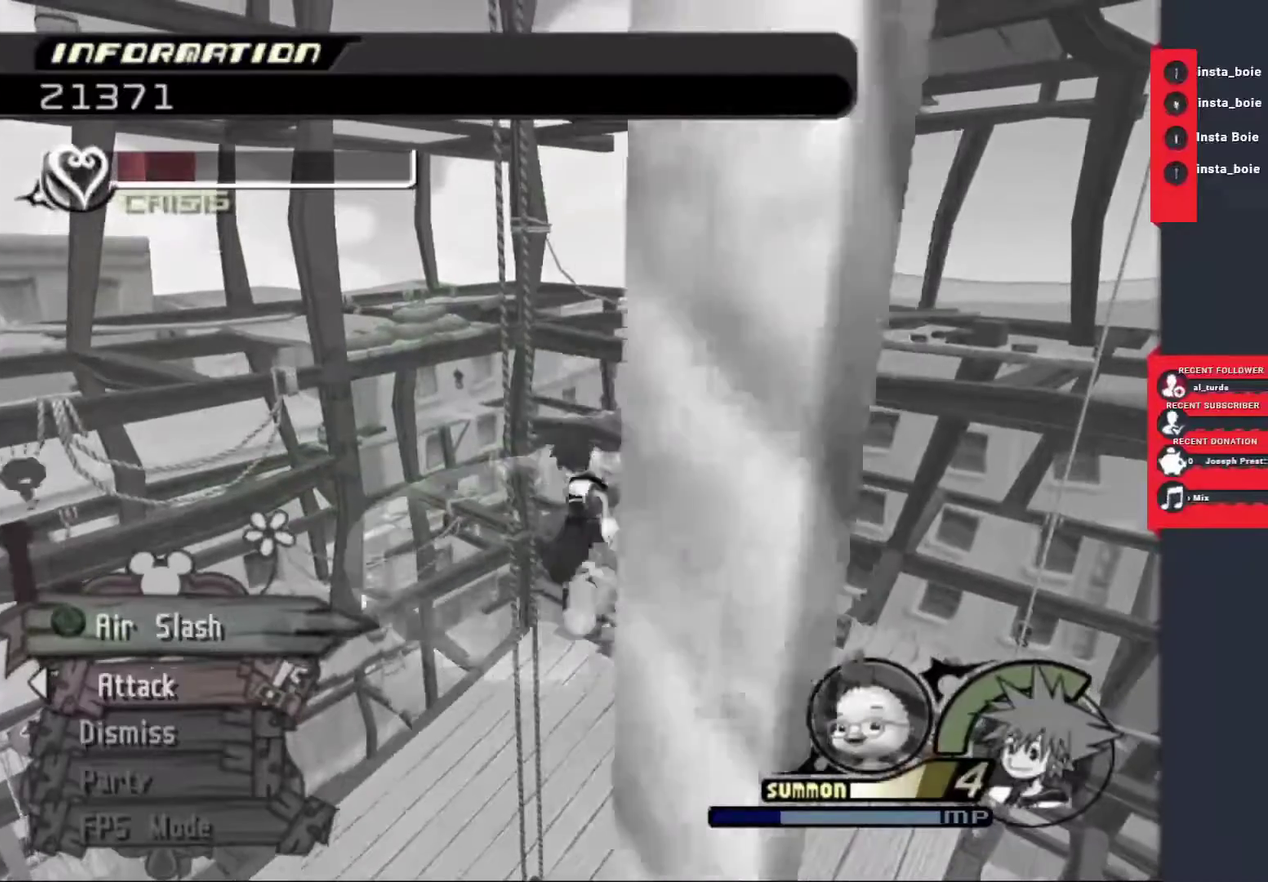
{"buttons": ["TRIANGLE"], "left_stick": "up", "right_stick": "center", "events": [[33, "TRIANGLE", "up"], [117, "TRIANGLE", "down"], [150, "TRIANGLE", "up"], [233, "TRIANGLE", "down"], [267, "TRIANGLE", "up"], [333, "TRIANGLE", "down"], [400, "TRIANGLE", "up"], [417, "left_stick", "up"], [450, "TRIANGLE", "down"]]}
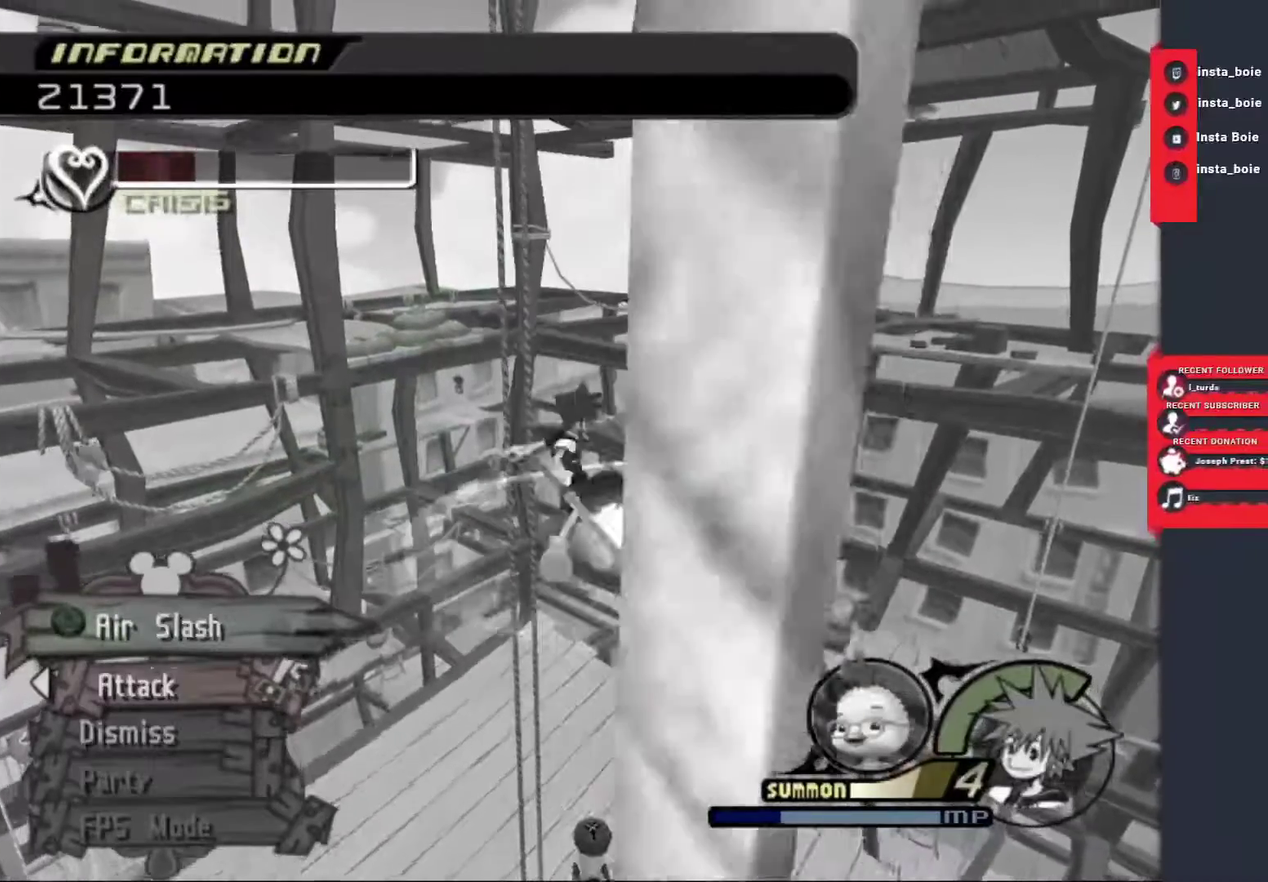
{"buttons": [], "left_stick": "up", "right_stick": "center", "events": [[17, "TRIANGLE", "up"], [83, "TRIANGLE", "down"], [117, "TRIANGLE", "up"], [200, "TRIANGLE", "down"], [250, "TRIANGLE", "up"], [317, "TRIANGLE", "down"], [383, "TRIANGLE", "up"], [450, "TRIANGLE", "down"], [483, "TRIANGLE", "up"]]}
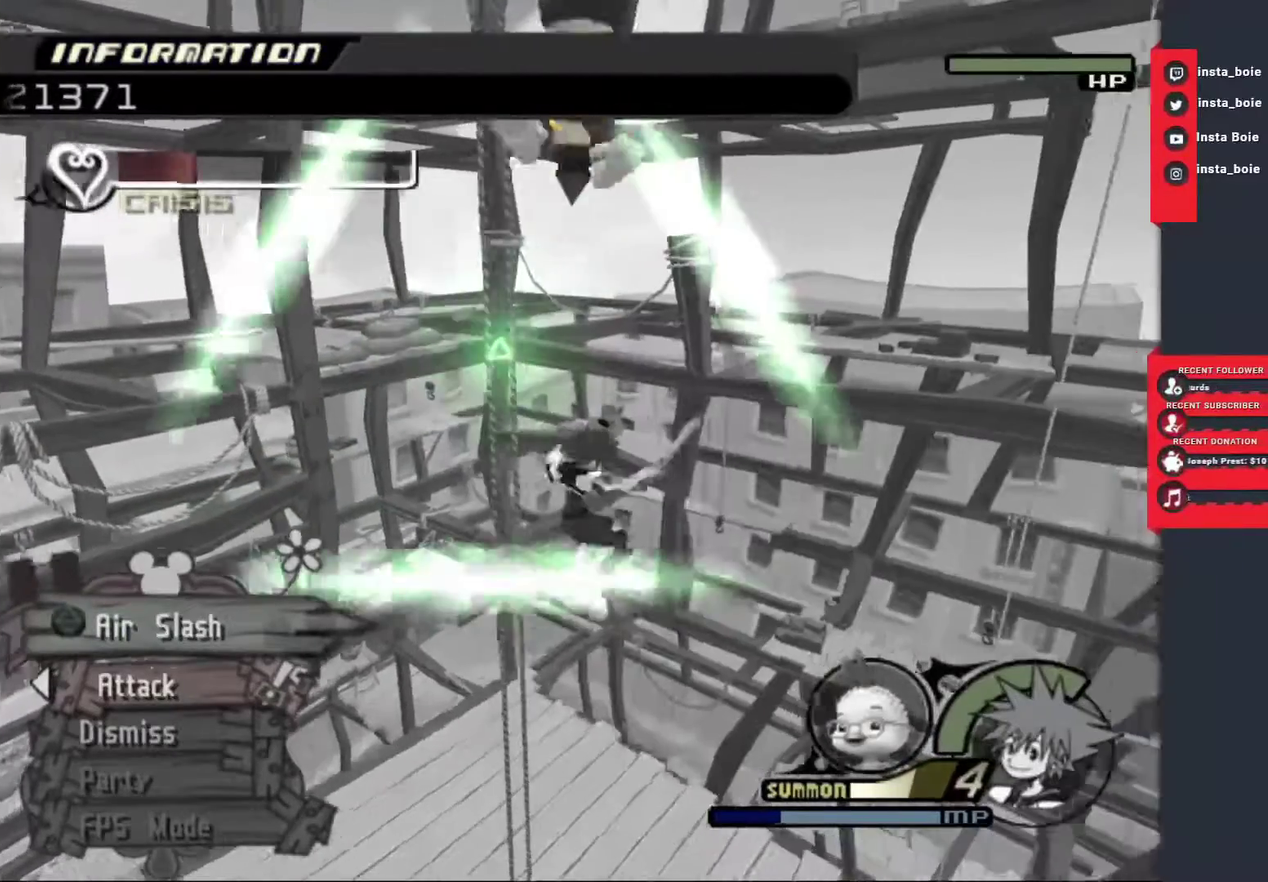
{"buttons": [], "left_stick": "center", "right_stick": "center", "events": [[67, "TRIANGLE", "down"], [117, "left_stick", "center"], [133, "TRIANGLE", "up"], [200, "TRIANGLE", "down"], [250, "TRIANGLE", "up"], [300, "TRIANGLE", "down"], [350, "TRIANGLE", "up"], [450, "TRIANGLE", "down"], [500, "TRIANGLE", "up"]]}
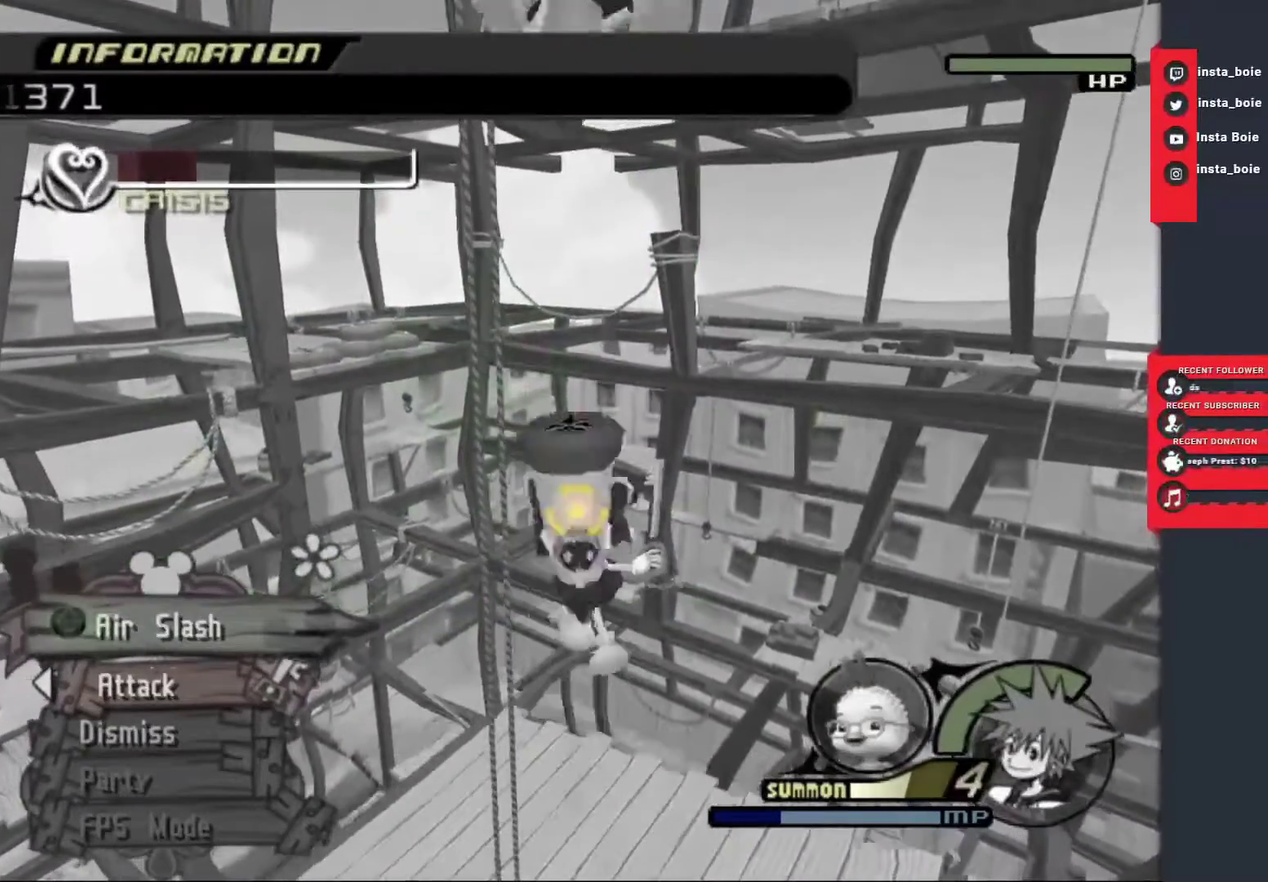
{"buttons": [], "left_stick": "center", "right_stick": "center", "events": [[50, "TRIANGLE", "down"], [117, "TRIANGLE", "up"], [200, "TRIANGLE", "down"], [250, "TRIANGLE", "up"], [317, "TRIANGLE", "down"], [367, "TRIANGLE", "up"], [433, "TRIANGLE", "down"], [500, "TRIANGLE", "up"]]}